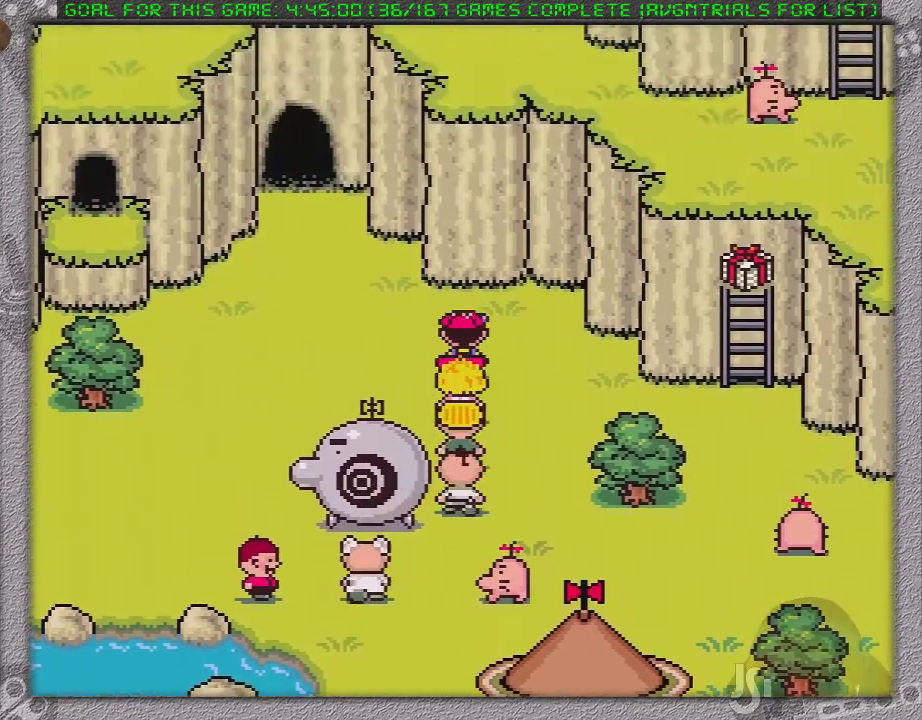
Gameplay with a controller (Nintendo layout); each line is a JSON object with the inputs held at the frame after it. "events" lists button and stick changes between this image and that frame as [ms after this image, input, new state], when the widget could be followed in between. Not read: L3 R3.
{"buttons": [], "events": [[150, "A", "down"], [183, "DPAD_LEFT", "up"], [250, "A", "up"], [267, "DPAD_RIGHT", "down"], [333, "A", "down"], [400, "DPAD_RIGHT", "up"], [433, "A", "up"]]}
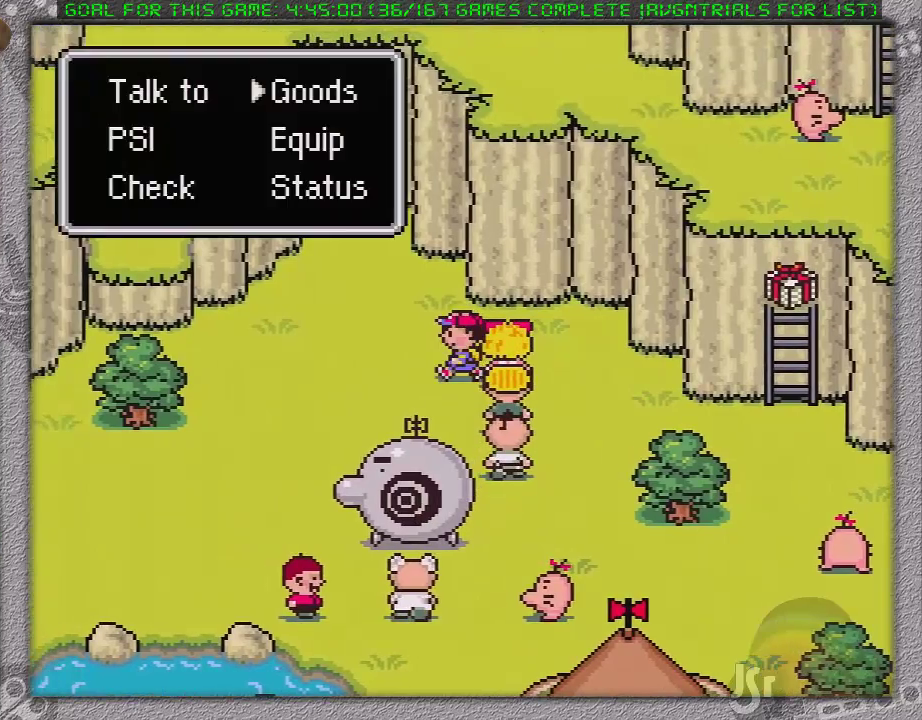
{"buttons": [], "events": []}
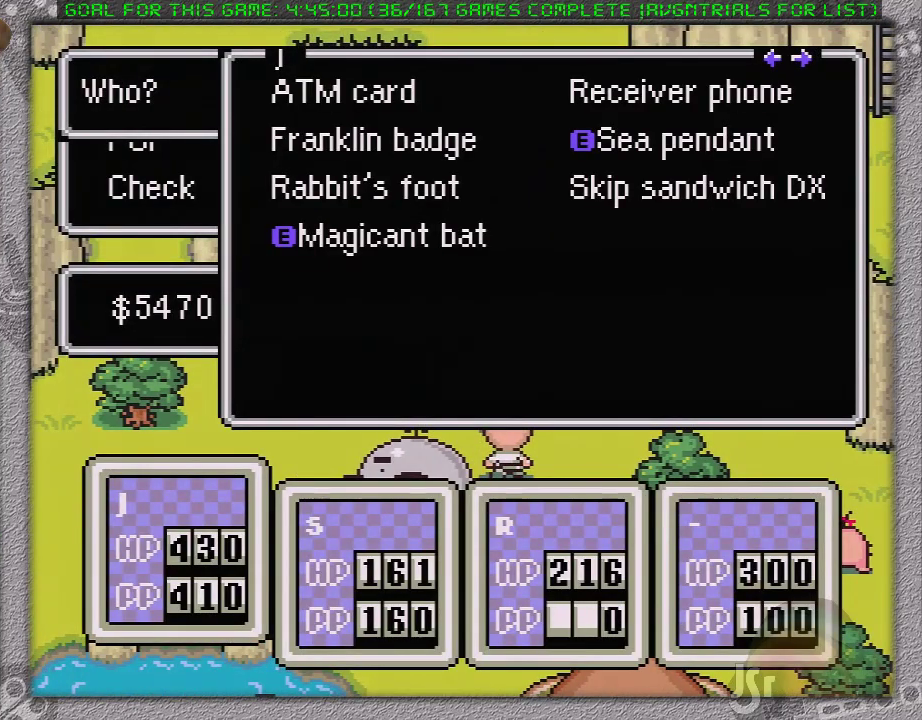
{"buttons": ["DPAD_RIGHT"], "events": [[367, "DPAD_RIGHT", "down"]]}
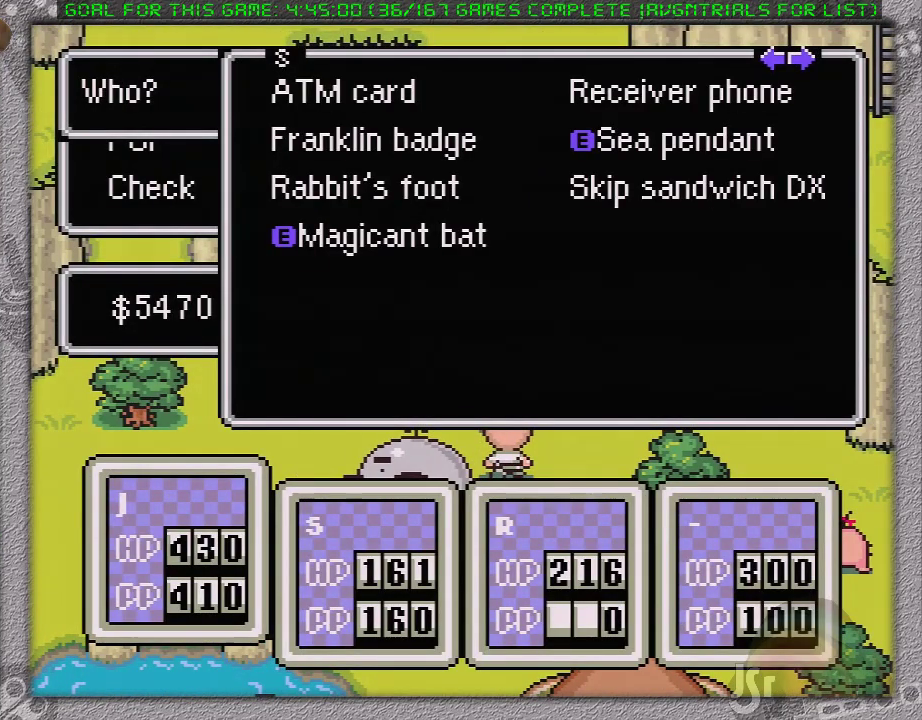
{"buttons": [], "events": [[33, "DPAD_RIGHT", "up"]]}
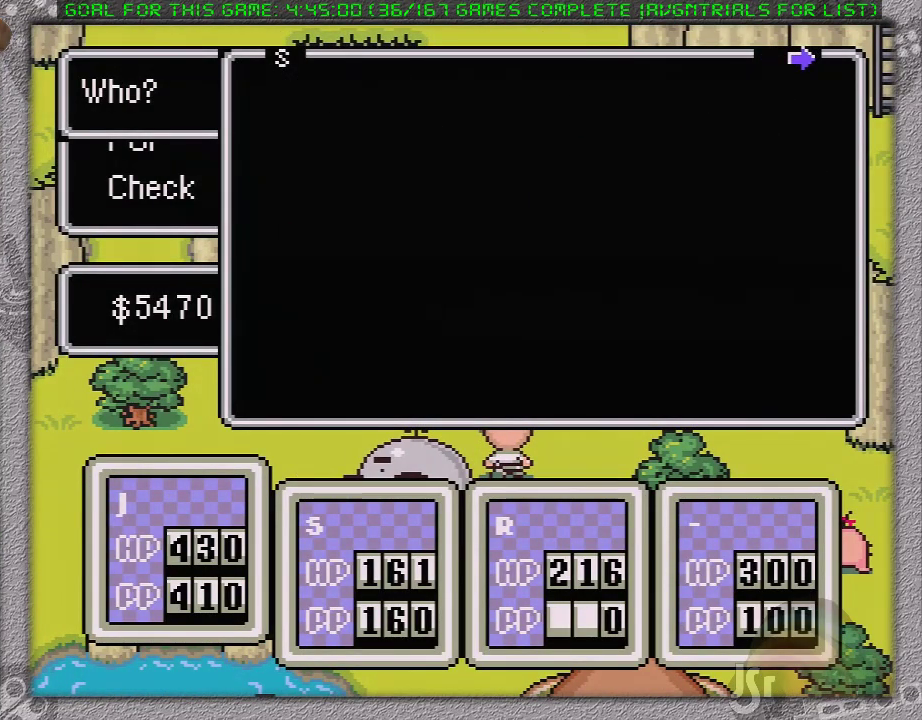
{"buttons": [], "events": []}
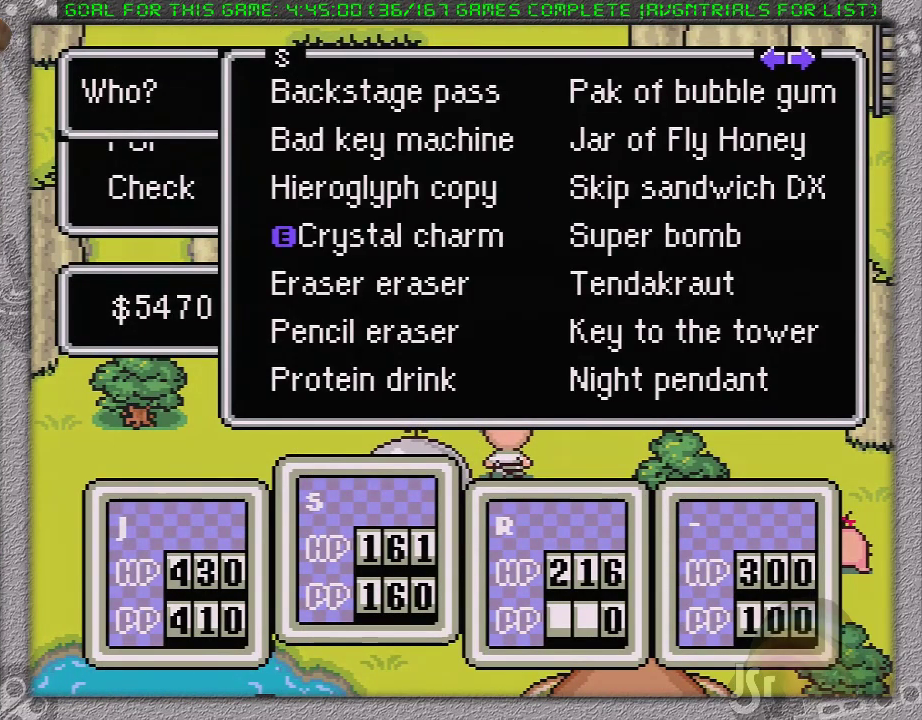
{"buttons": [], "events": []}
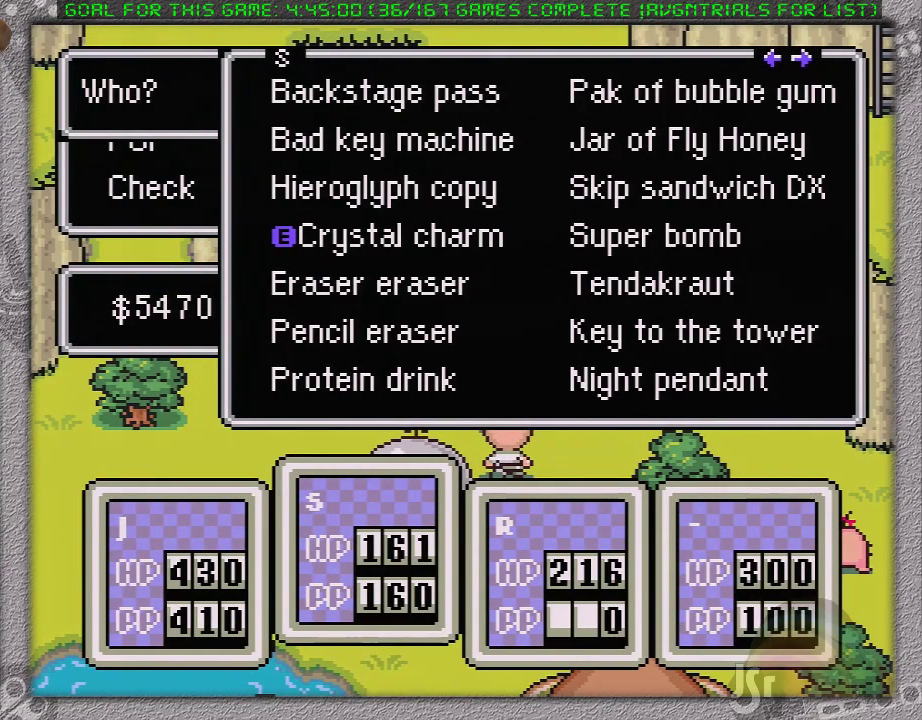
{"buttons": [], "events": [[250, "DPAD_RIGHT", "down"], [383, "DPAD_RIGHT", "up"]]}
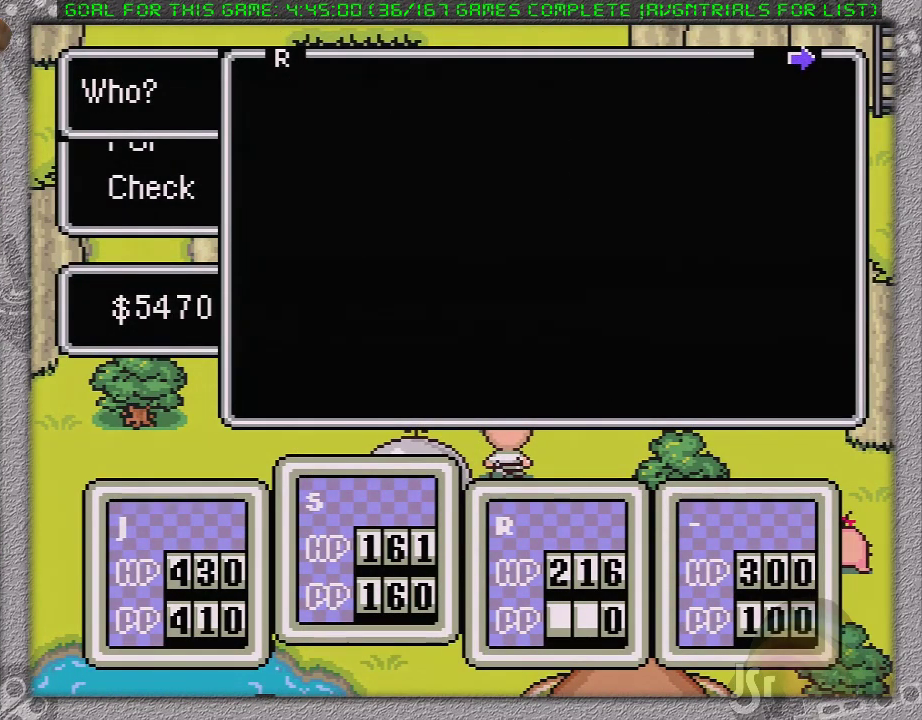
{"buttons": ["DPAD_RIGHT"], "events": [[417, "DPAD_RIGHT", "down"]]}
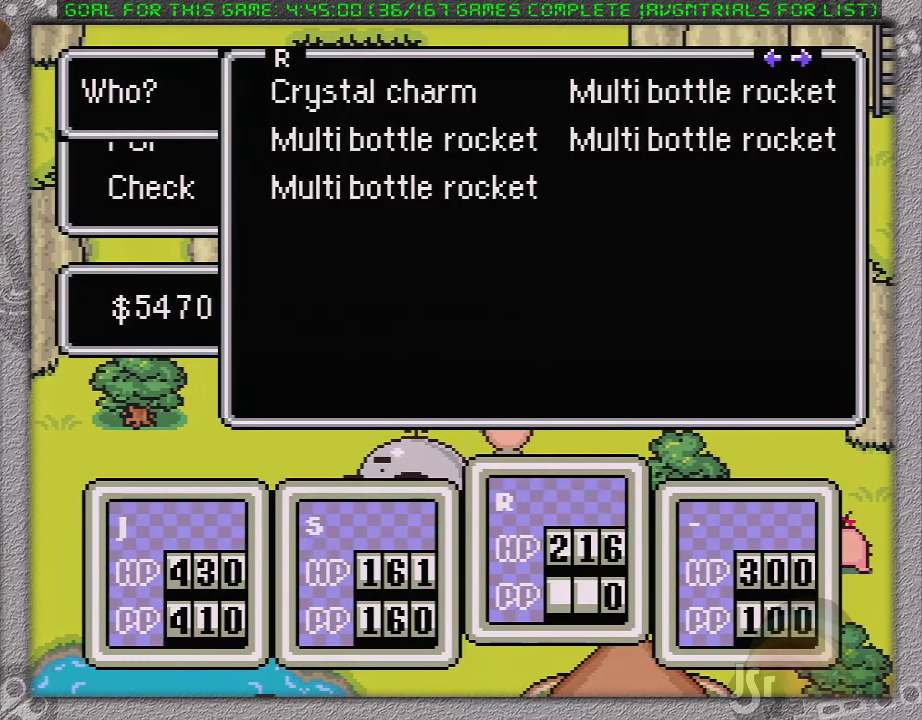
{"buttons": [], "events": [[100, "DPAD_RIGHT", "up"]]}
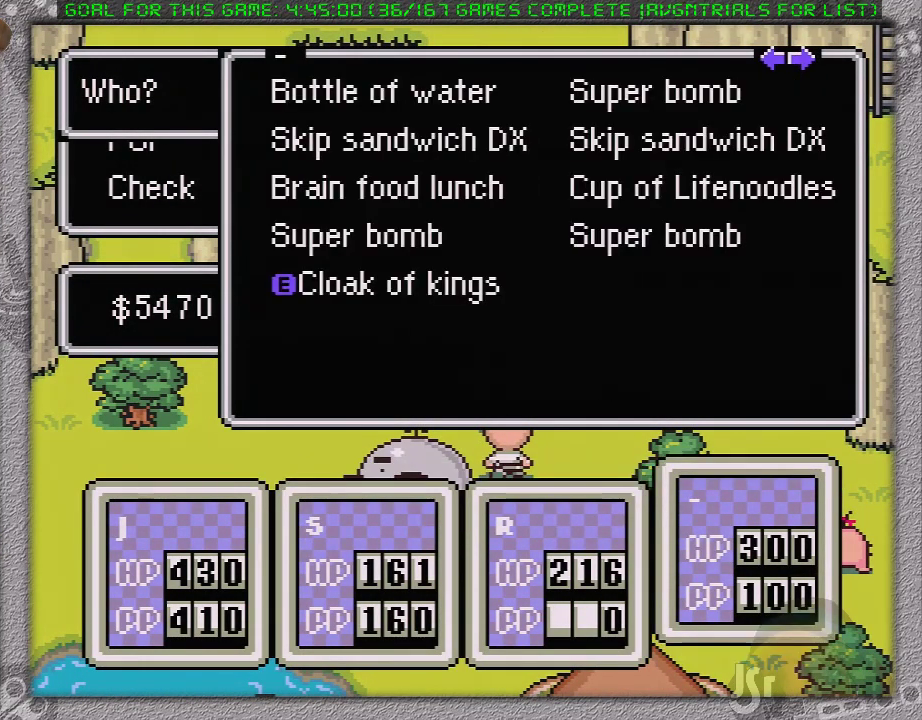
{"buttons": [], "events": []}
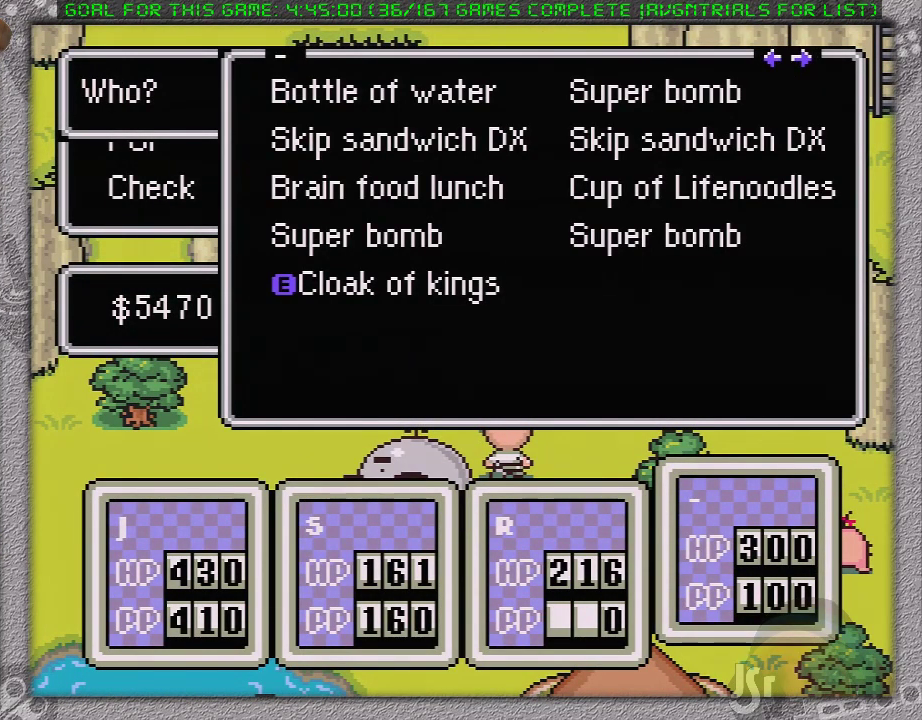
{"buttons": ["DPAD_UP"], "events": [[50, "A", "down"], [150, "A", "up"], [183, "DPAD_LEFT", "down"], [267, "DPAD_LEFT", "up"], [450, "DPAD_UP", "down"]]}
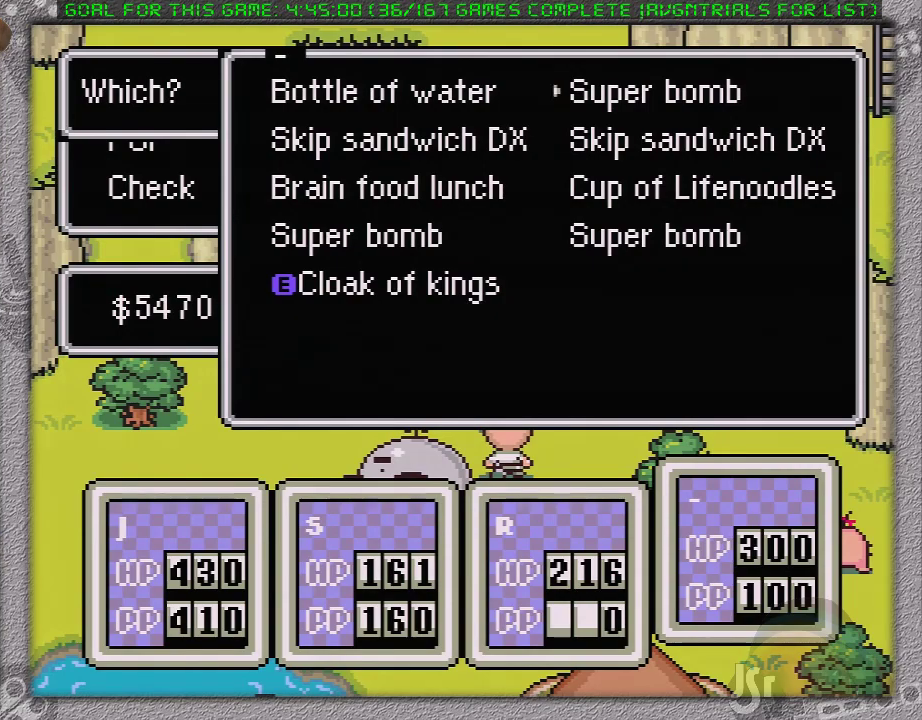
{"buttons": [], "events": [[50, "DPAD_UP", "up"]]}
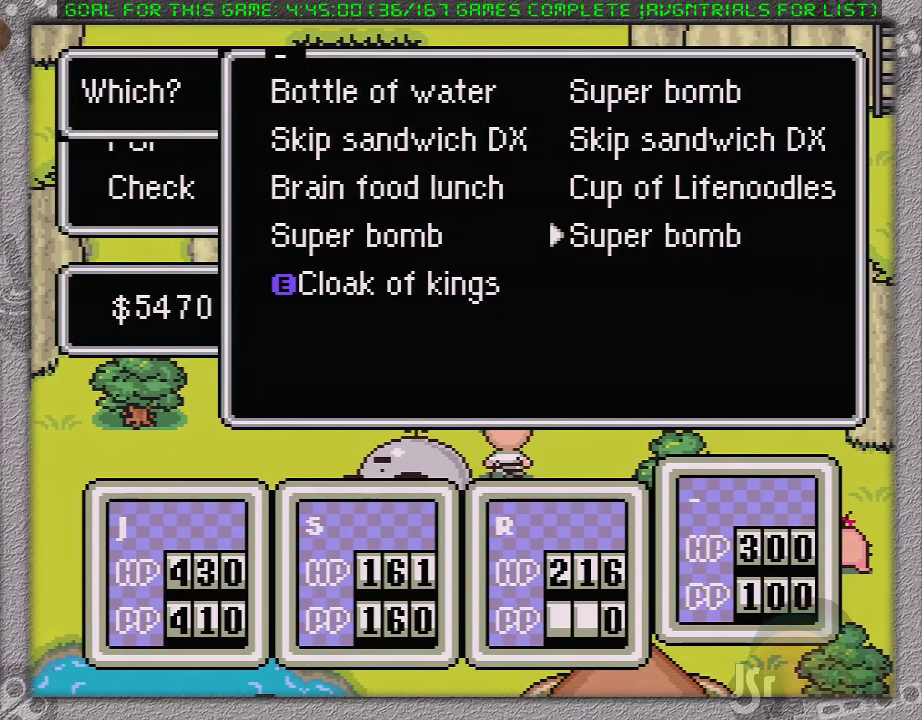
{"buttons": ["A"], "events": [[50, "A", "down"], [200, "A", "up"], [267, "DPAD_DOWN", "down"], [367, "DPAD_DOWN", "up"], [400, "A", "down"]]}
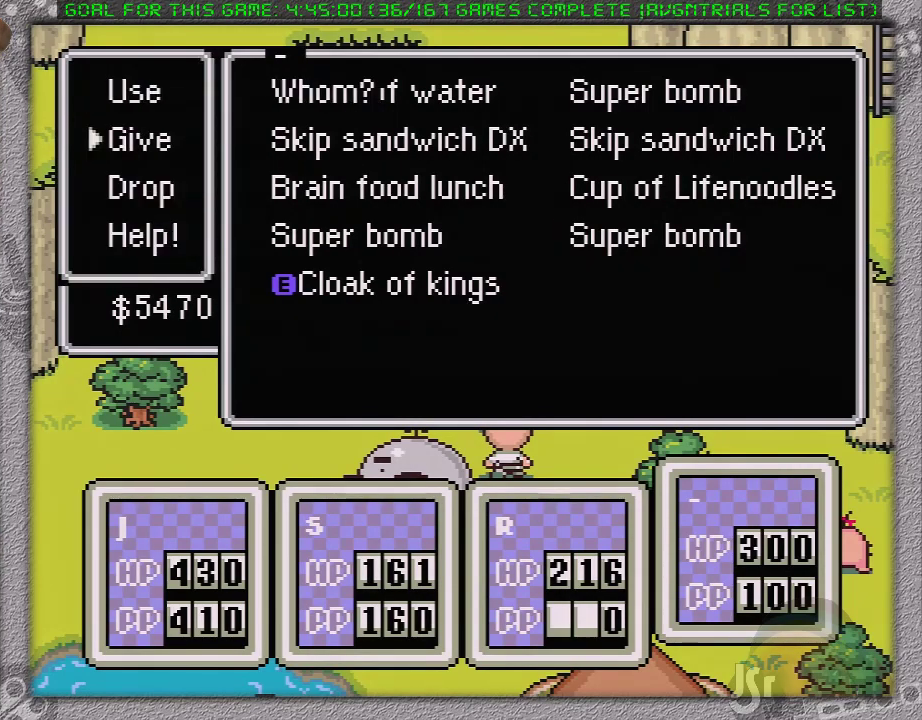
{"buttons": ["A"], "events": [[33, "A", "up"], [467, "A", "down"]]}
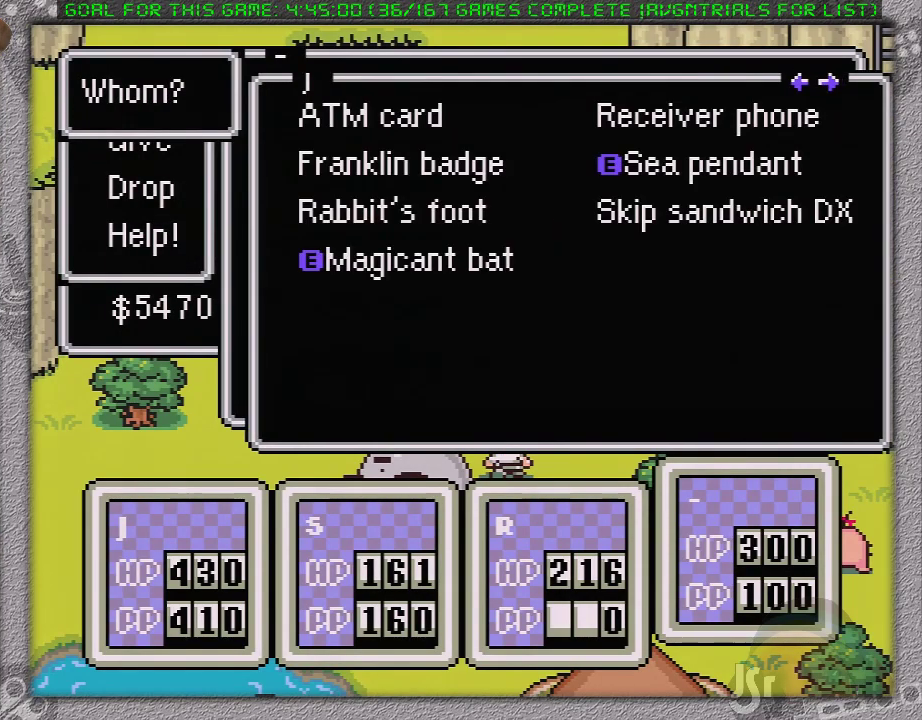
{"buttons": [], "events": [[167, "A", "up"]]}
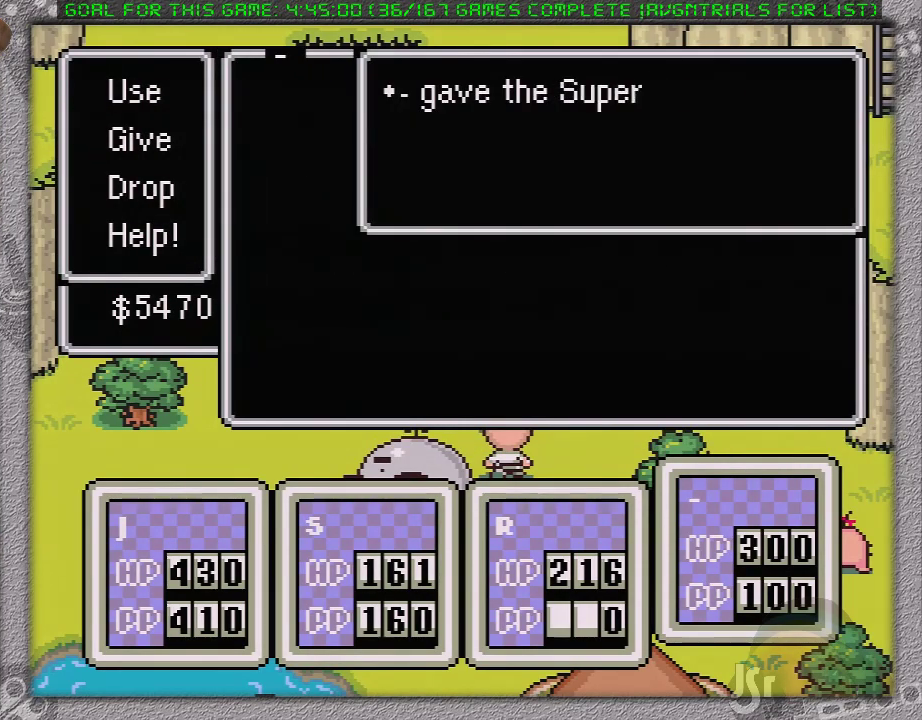
{"buttons": [], "events": [[317, "A", "down"], [483, "A", "up"]]}
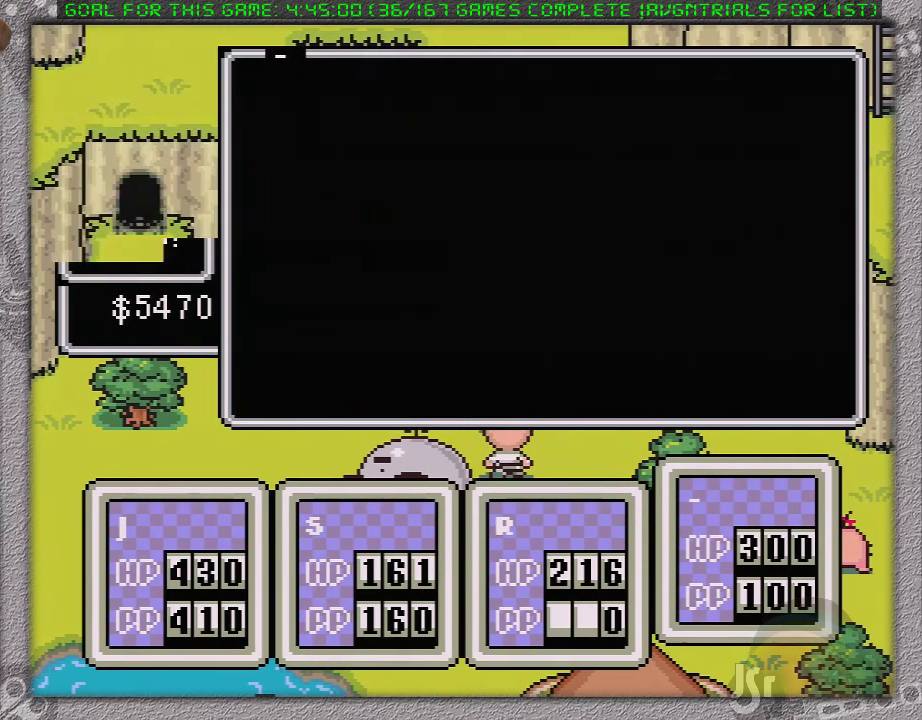
{"buttons": [], "events": []}
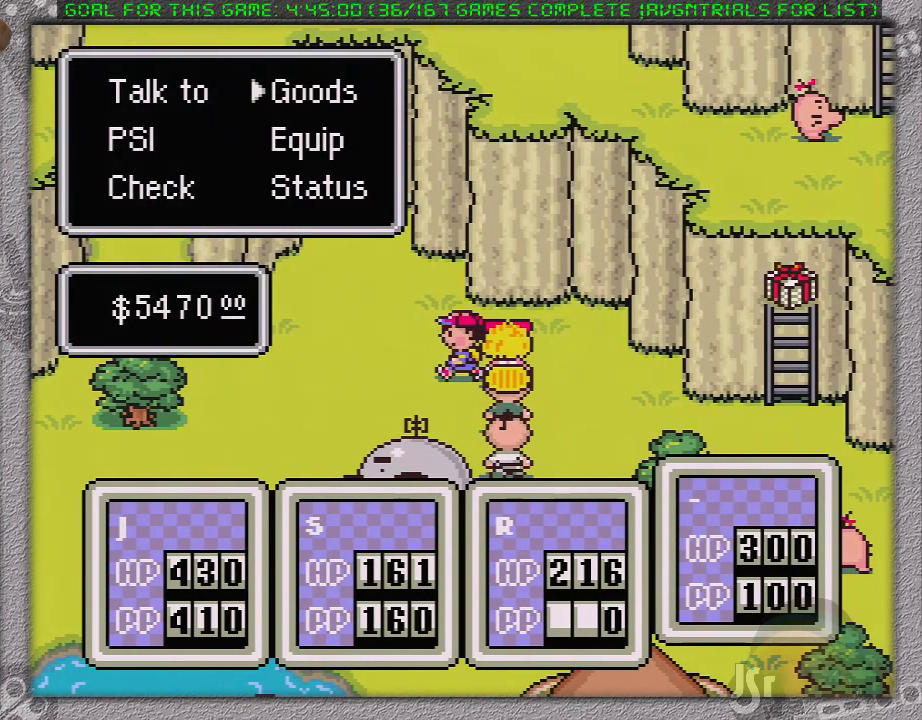
{"buttons": [], "events": []}
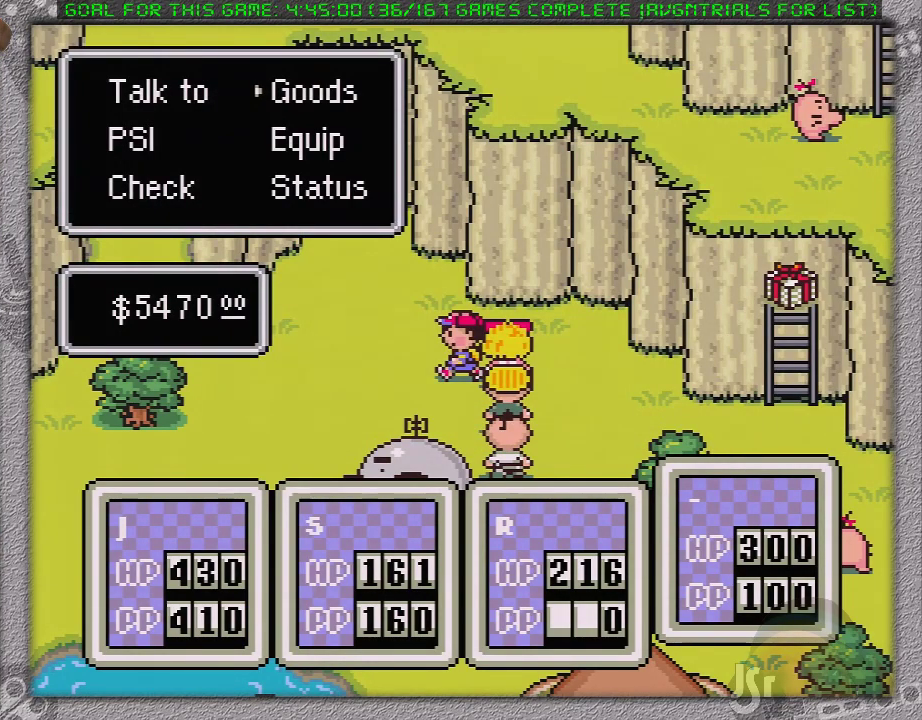
{"buttons": ["A"], "events": [[200, "DPAD_DOWN", "down"], [250, "DPAD_DOWN", "up"], [350, "DPAD_LEFT", "down"], [450, "A", "down"], [483, "DPAD_LEFT", "up"]]}
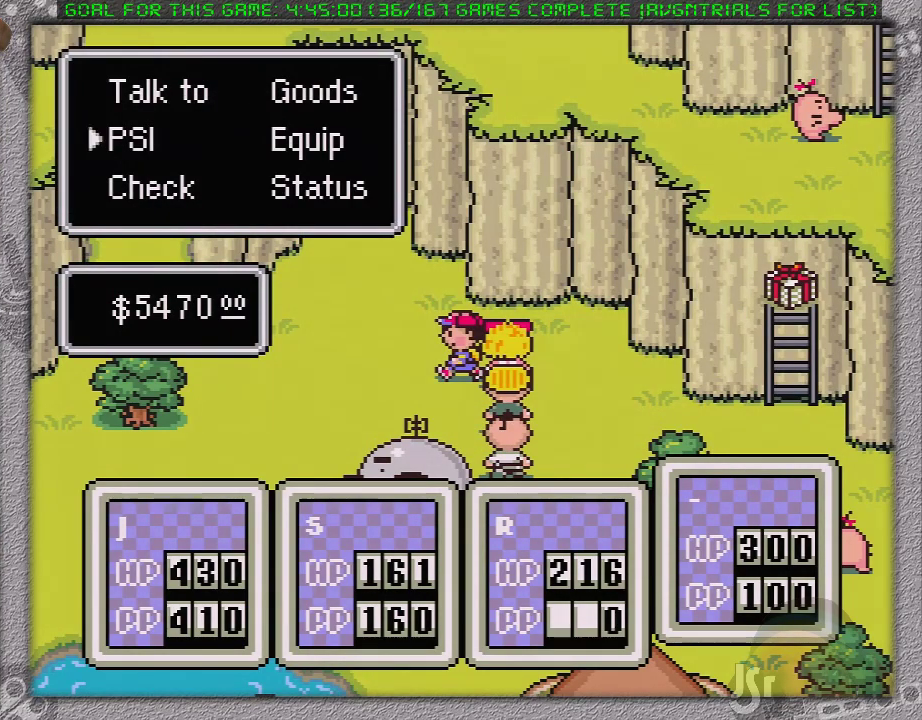
{"buttons": ["A"], "events": [[67, "A", "up"], [450, "A", "down"]]}
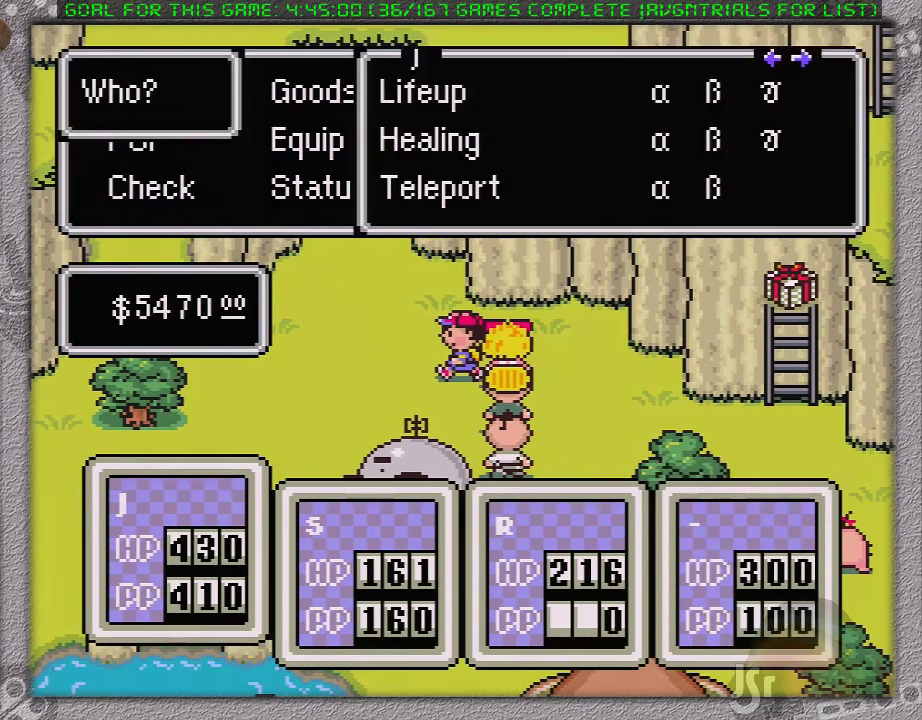
{"buttons": ["A"], "events": [[67, "A", "up"], [133, "DPAD_RIGHT", "down"], [200, "DPAD_RIGHT", "up"], [317, "DPAD_UP", "down"], [417, "DPAD_UP", "up"], [433, "A", "down"]]}
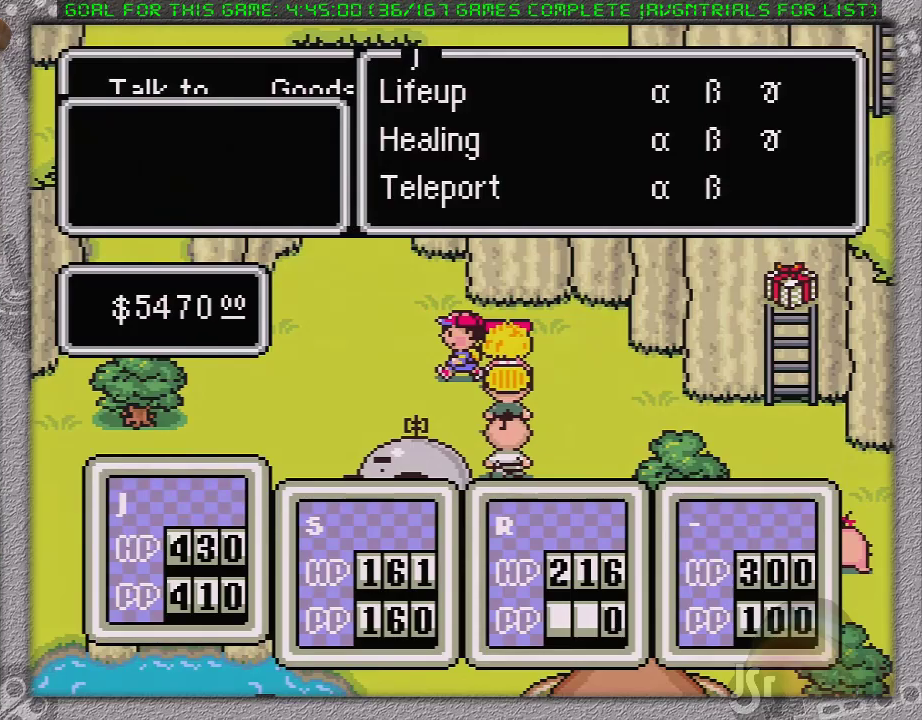
{"buttons": ["A"], "events": [[83, "A", "up"], [483, "A", "down"]]}
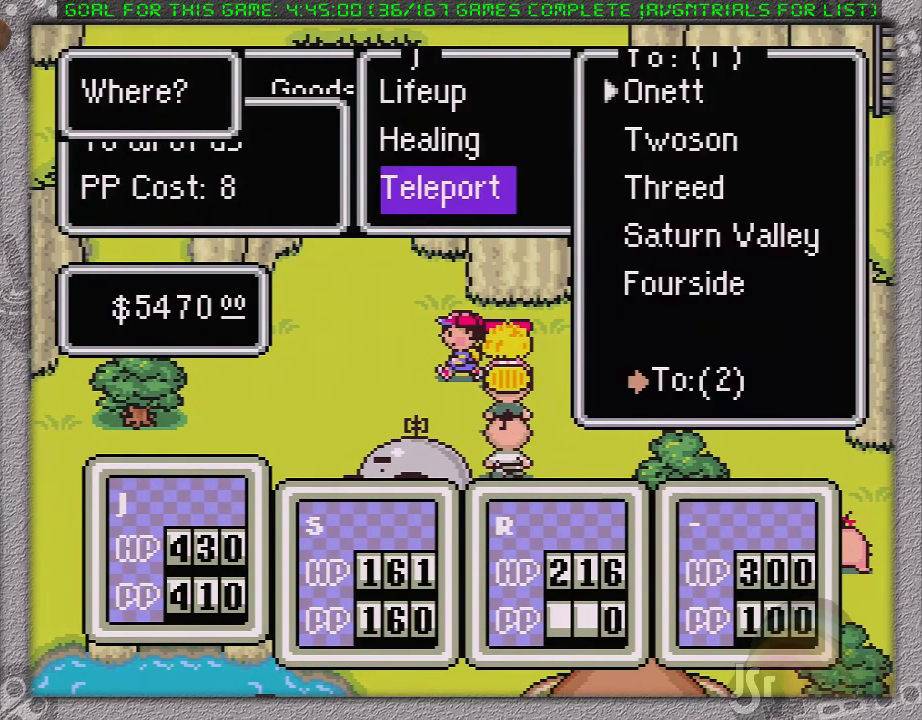
{"buttons": ["DPAD_LEFT"], "events": [[117, "A", "up"], [267, "DPAD_LEFT", "down"]]}
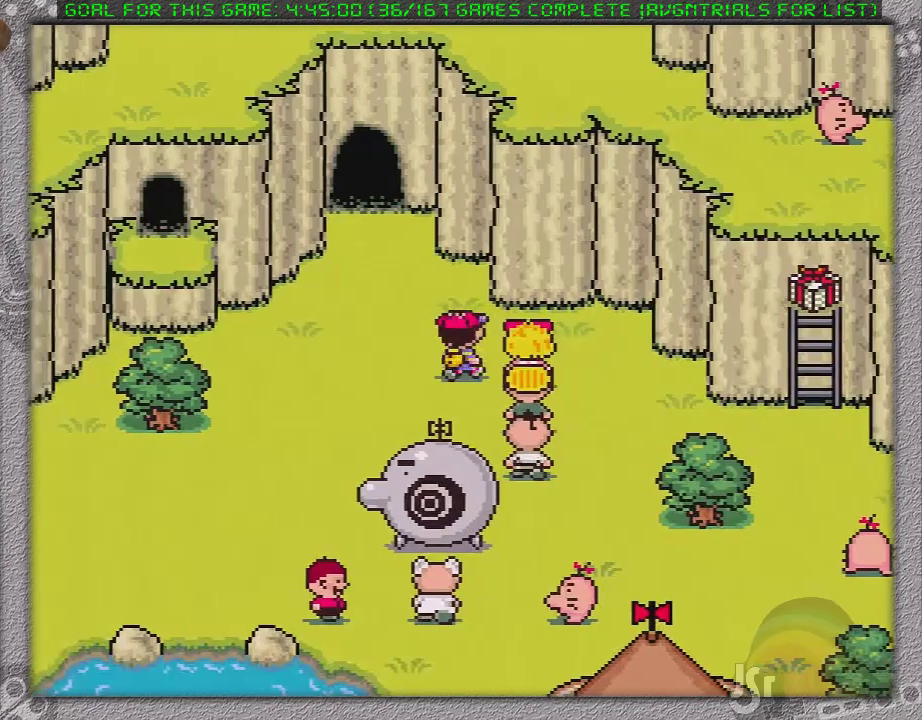
{"buttons": [], "events": [[183, "DPAD_LEFT", "up"]]}
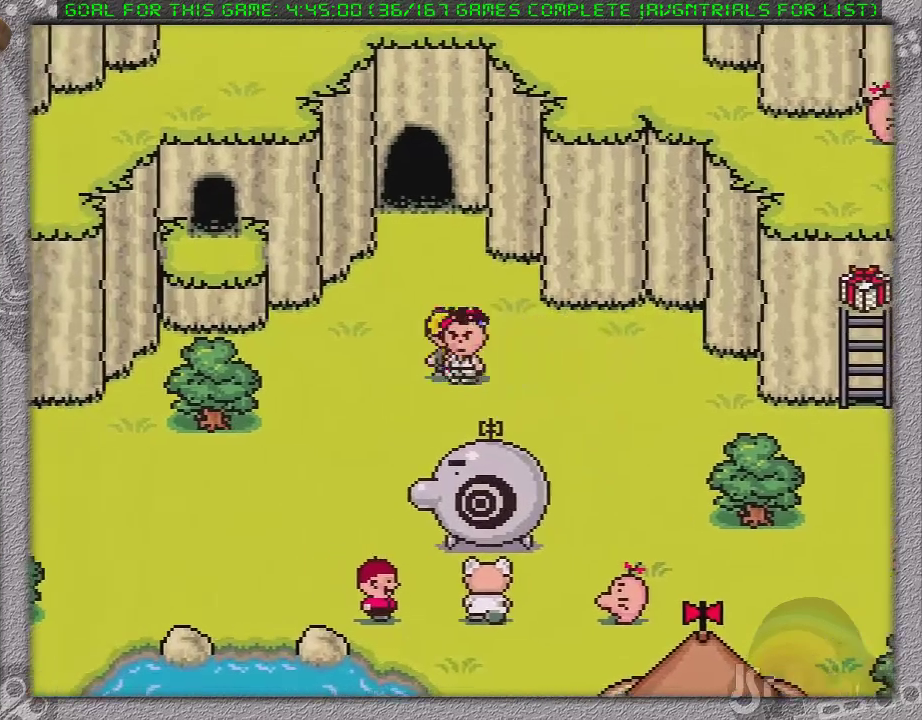
{"buttons": [], "events": [[333, "DPAD_LEFT", "down"], [450, "DPAD_LEFT", "up"]]}
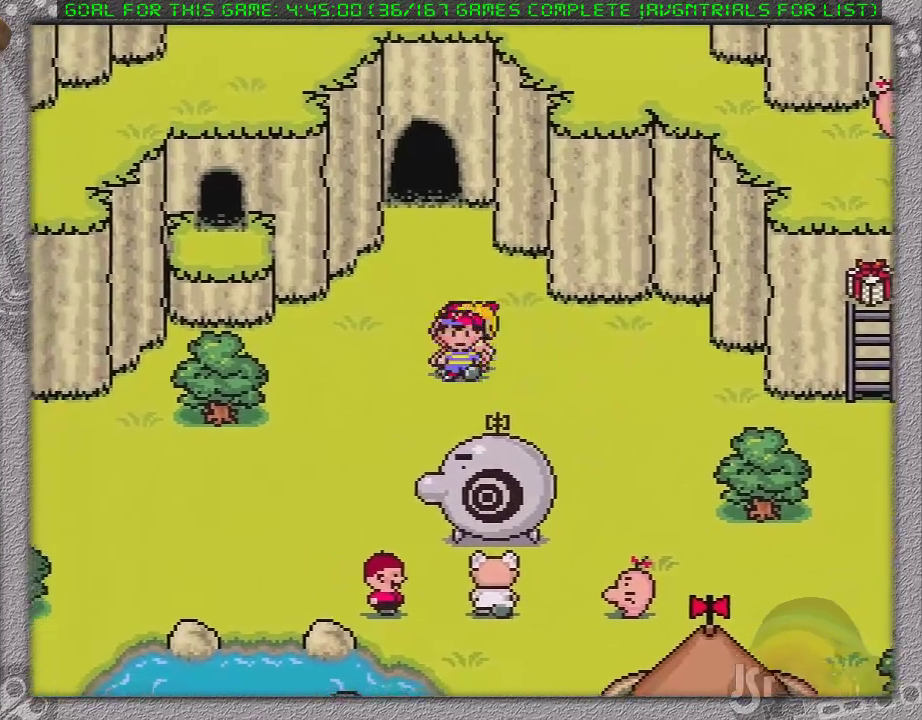
{"buttons": ["DPAD_UP"], "events": [[400, "DPAD_UP", "down"]]}
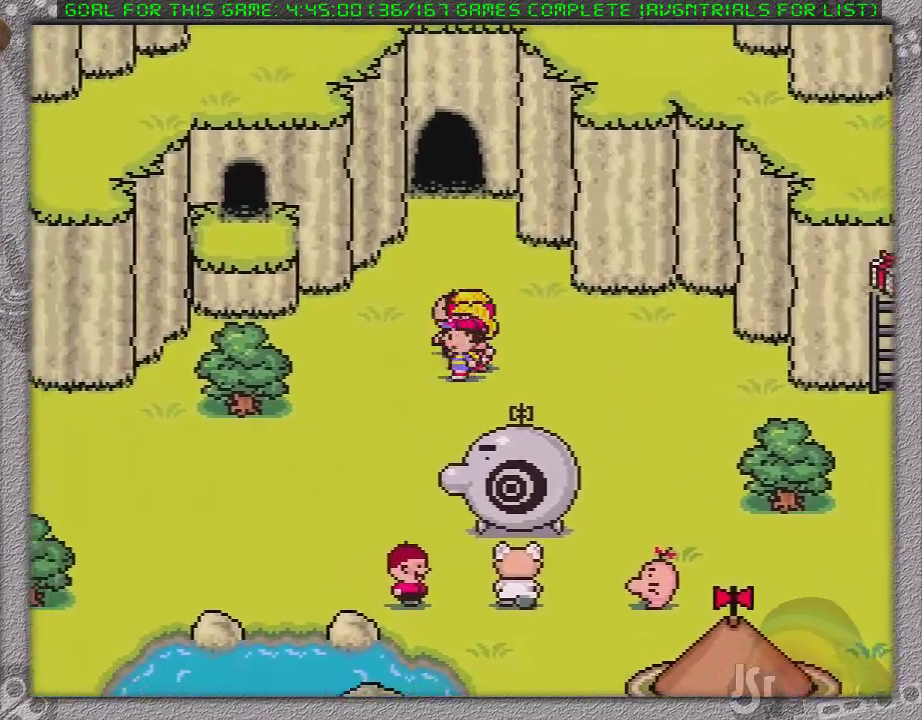
{"buttons": [], "events": [[17, "DPAD_UP", "up"]]}